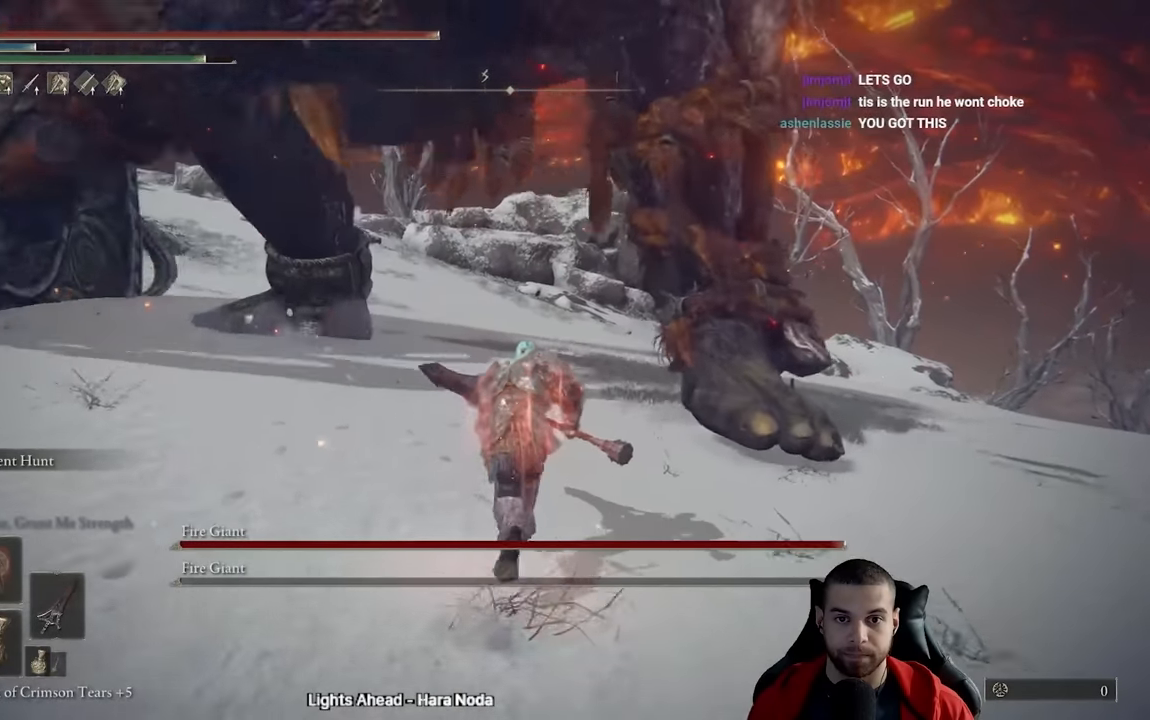
Gameplay with a controller (Xbox layout); each line is a JSON object with the inputs held at the frame after it. "events" lists button and stick changes between this image and that frame as [ms after this image, input, new state], when the widget could be followed in between.
{"buttons": ["B"], "left_stick": "up", "right_stick": "center", "events": []}
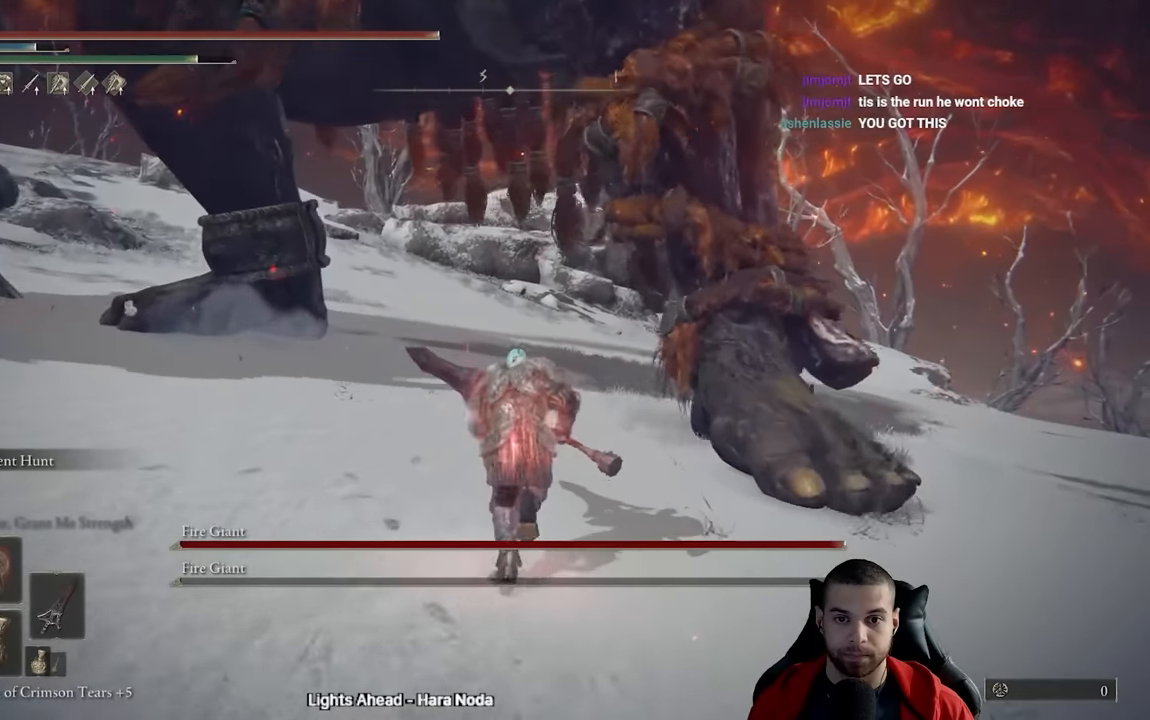
{"buttons": ["B"], "left_stick": "up-left", "right_stick": "right", "events": [[233, "right_stick", "right"], [367, "left_stick", "up-left"]]}
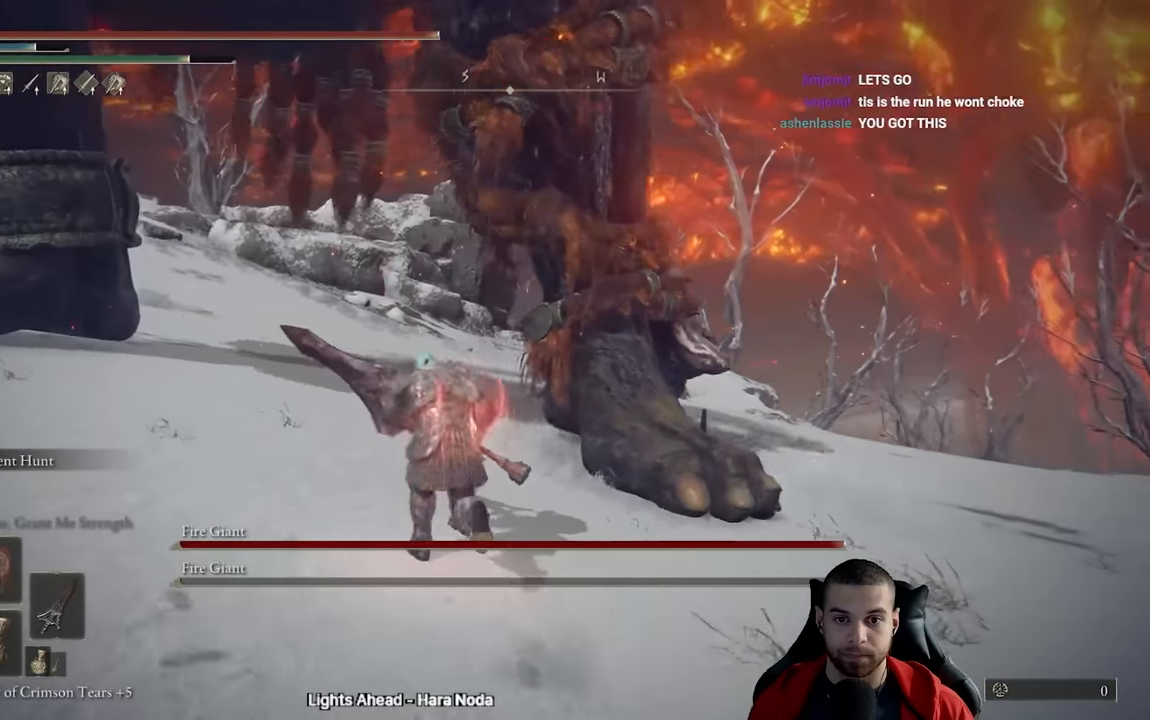
{"buttons": ["B"], "left_stick": "up-left", "right_stick": "right", "events": []}
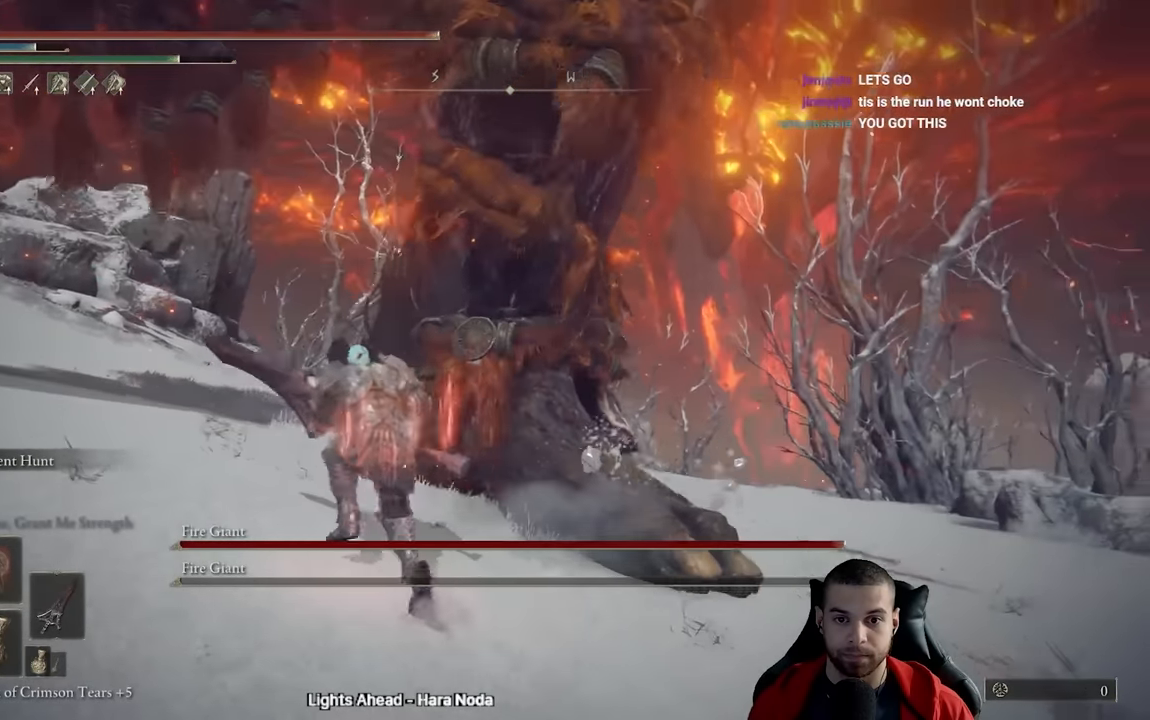
{"buttons": [], "left_stick": "up", "right_stick": "center", "events": [[267, "right_stick", "center"], [333, "B", "up"], [383, "left_stick", "up"]]}
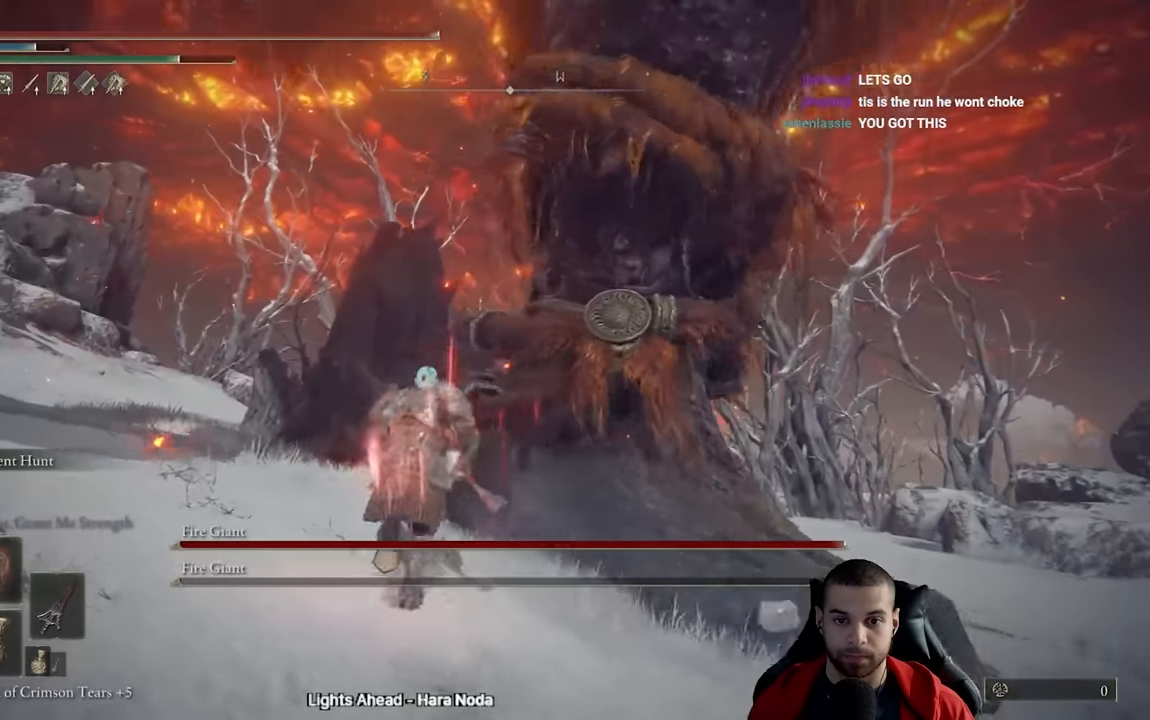
{"buttons": ["R2"], "left_stick": "left", "right_stick": "center", "events": [[83, "R2", "down"], [133, "right_stick", "right"], [267, "left_stick", "up-left"], [267, "right_stick", "center"], [467, "left_stick", "left"]]}
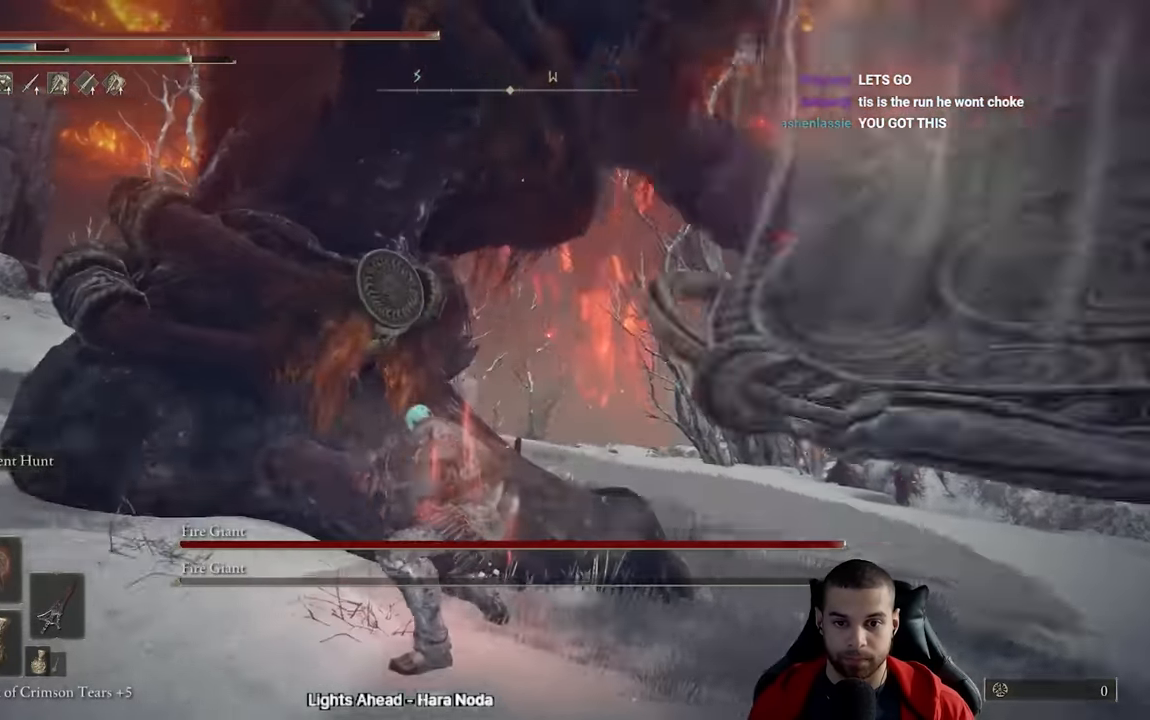
{"buttons": ["R2"], "left_stick": "up-left", "right_stick": "center", "events": [[67, "right_stick", "left"], [217, "right_stick", "center"], [317, "left_stick", "up-left"]]}
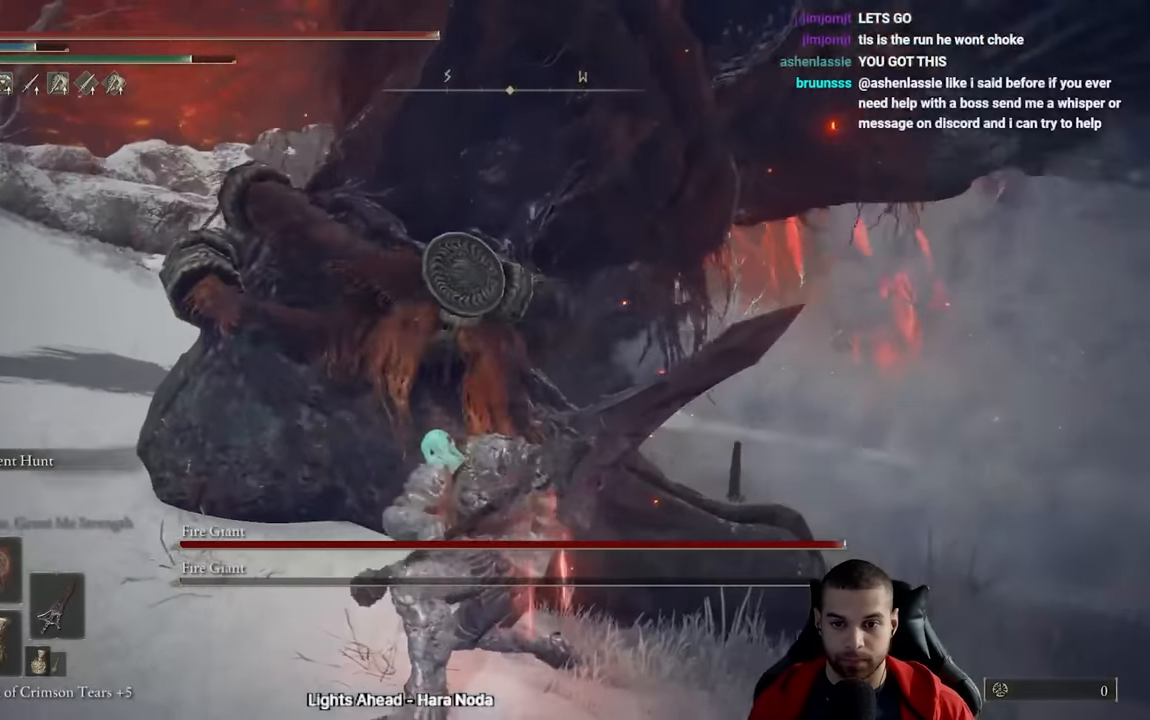
{"buttons": [], "left_stick": "up-left", "right_stick": "center", "events": [[500, "R2", "up"]]}
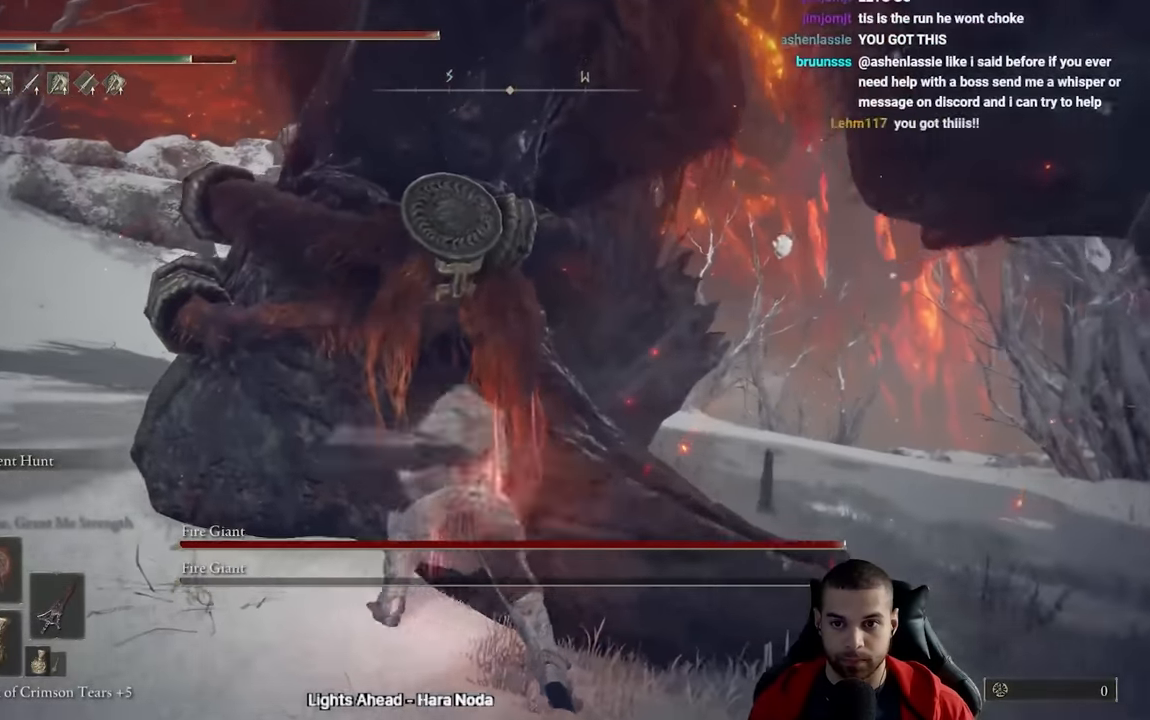
{"buttons": ["R2"], "left_stick": "right", "right_stick": "down-right", "events": [[117, "R2", "down"], [317, "right_stick", "down-right"], [350, "left_stick", "up-right"], [467, "left_stick", "right"]]}
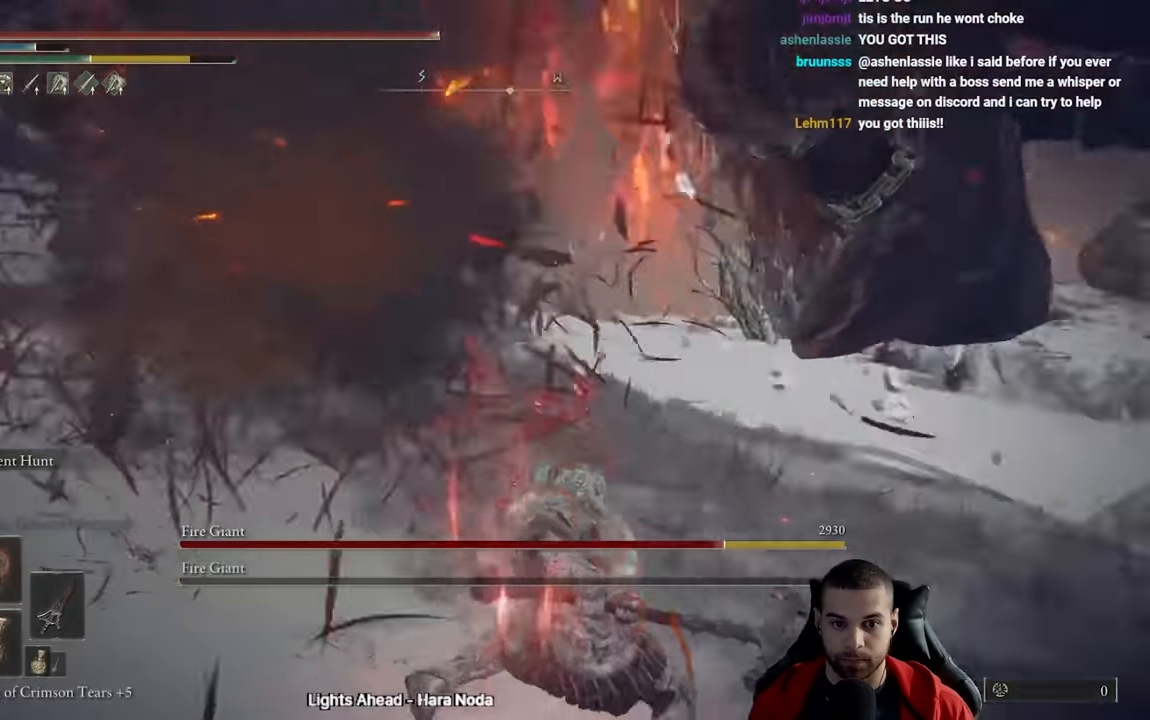
{"buttons": ["R2"], "left_stick": "right", "right_stick": "down-right", "events": []}
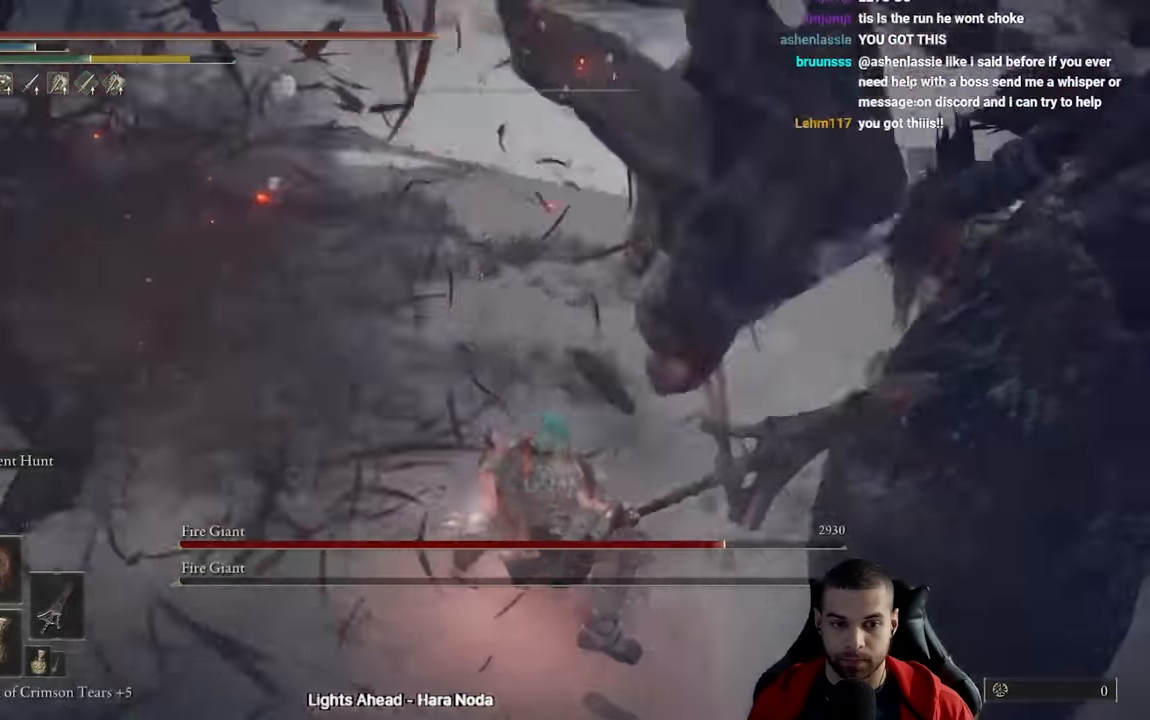
{"buttons": ["R2"], "left_stick": "right", "right_stick": "down-right", "events": [[50, "right_stick", "center"], [133, "right_stick", "right"], [283, "right_stick", "down-right"]]}
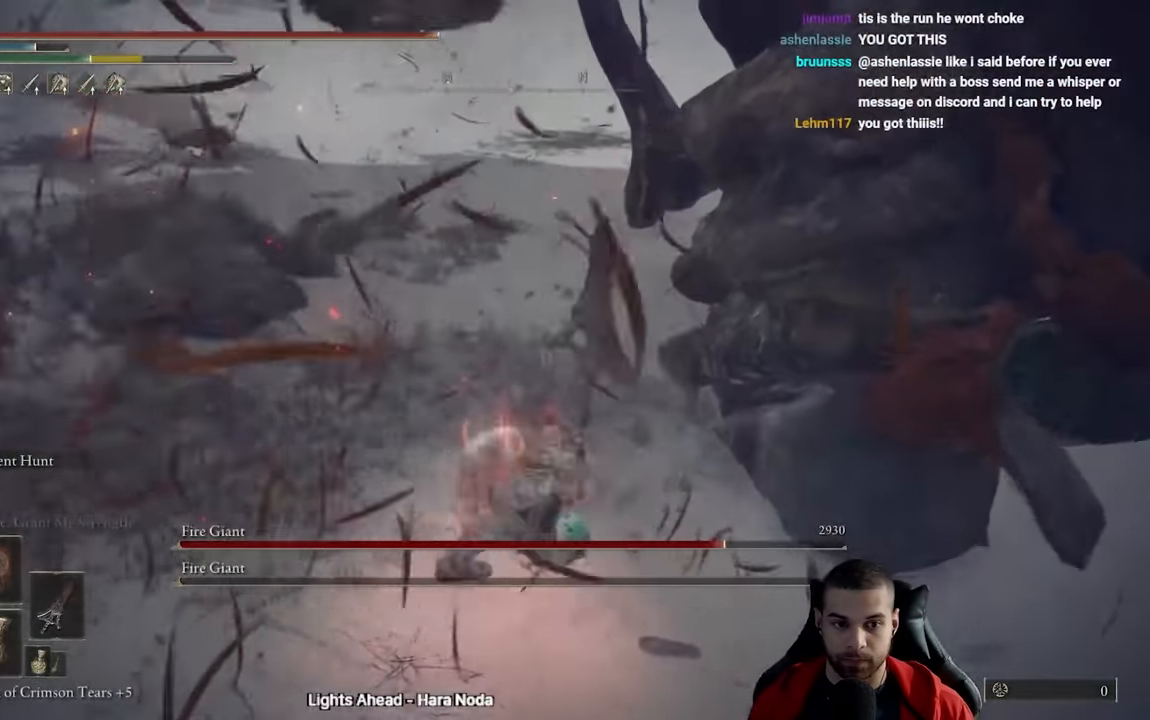
{"buttons": ["R2"], "left_stick": "right", "right_stick": "center", "events": [[283, "right_stick", "center"]]}
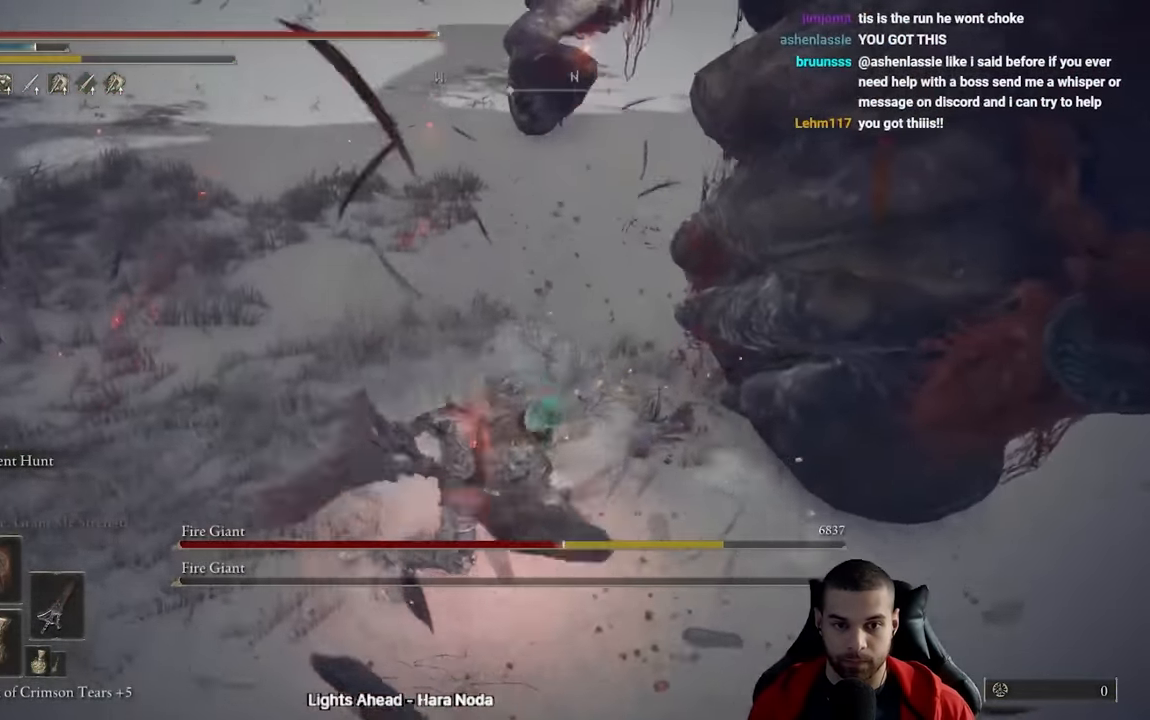
{"buttons": [], "left_stick": "down-right", "right_stick": "right", "events": [[133, "R2", "up"], [150, "left_stick", "down-right"], [300, "right_stick", "right"], [350, "right_stick", "center"], [483, "right_stick", "right"]]}
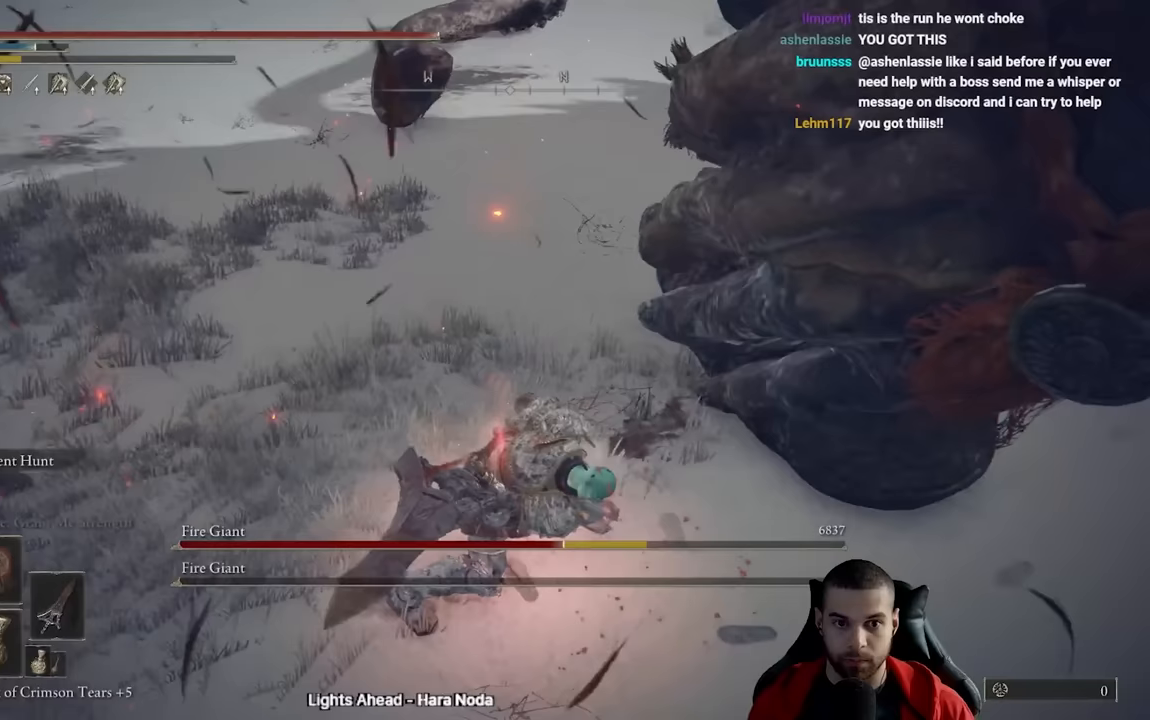
{"buttons": [], "left_stick": "right", "right_stick": "center", "events": [[83, "right_stick", "center"], [400, "left_stick", "right"]]}
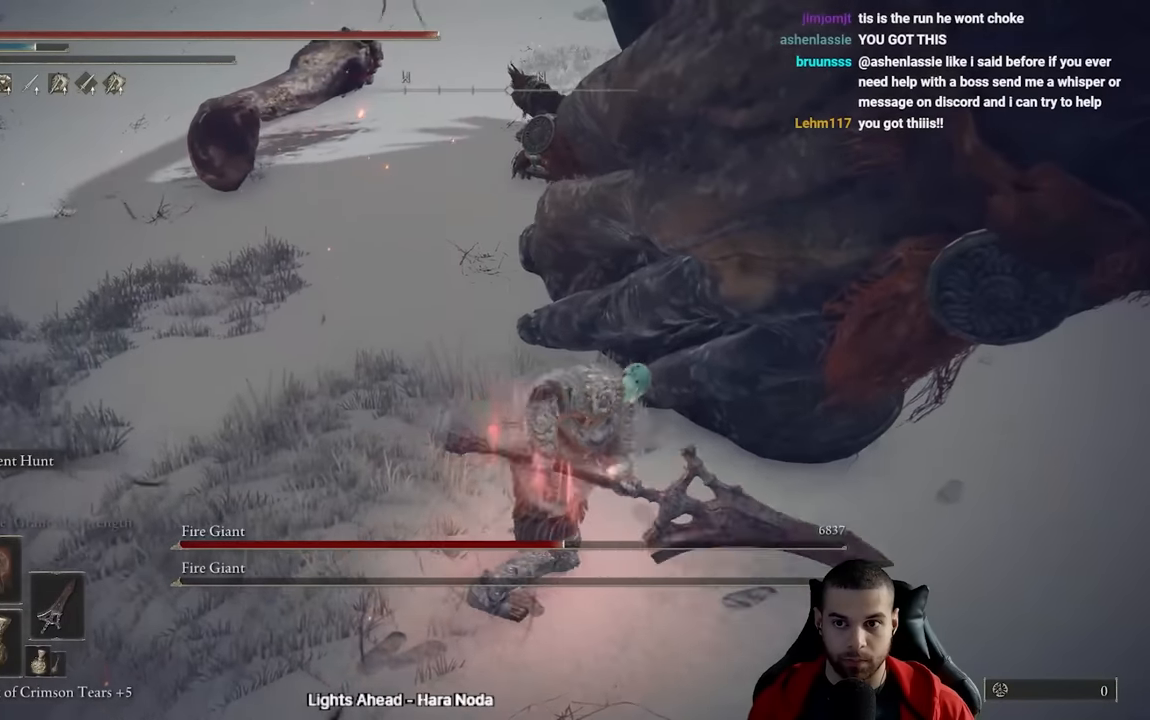
{"buttons": ["R2"], "left_stick": "right", "right_stick": "center", "events": [[300, "R2", "down"]]}
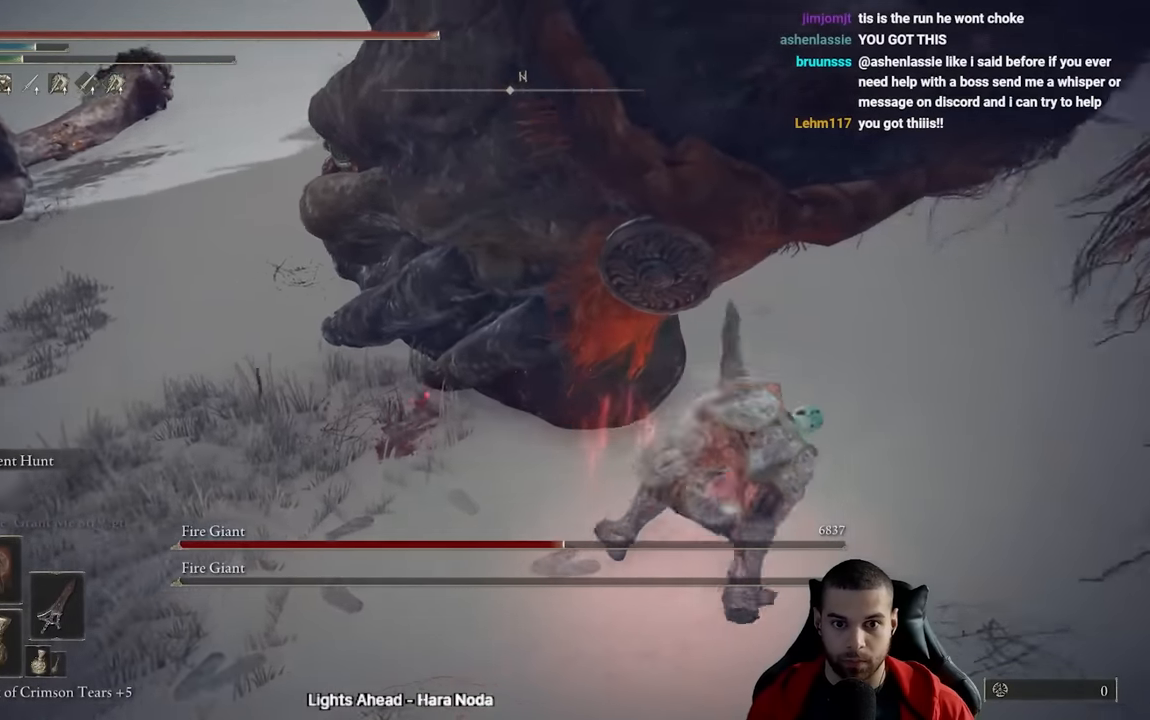
{"buttons": ["R2"], "left_stick": "up-right", "right_stick": "center", "events": [[150, "left_stick", "up-right"], [167, "right_stick", "down-left"], [350, "right_stick", "center"]]}
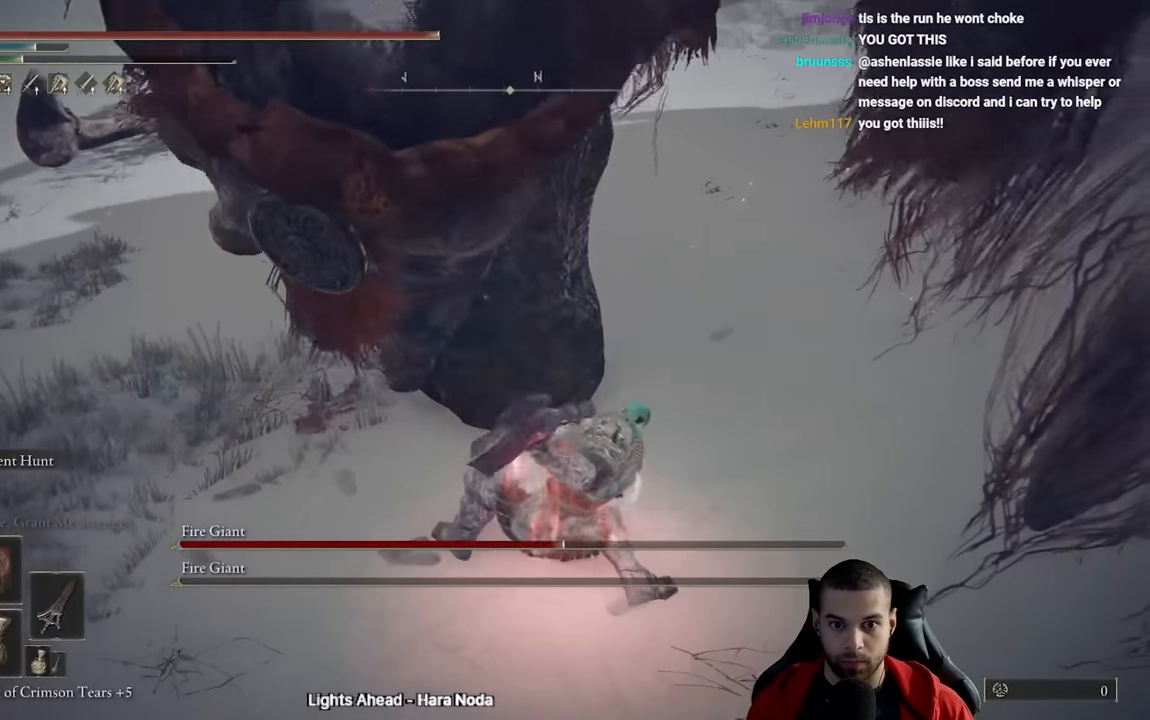
{"buttons": ["R2"], "left_stick": "up-right", "right_stick": "down-left", "events": [[50, "right_stick", "left"], [117, "right_stick", "center"], [400, "right_stick", "down-left"]]}
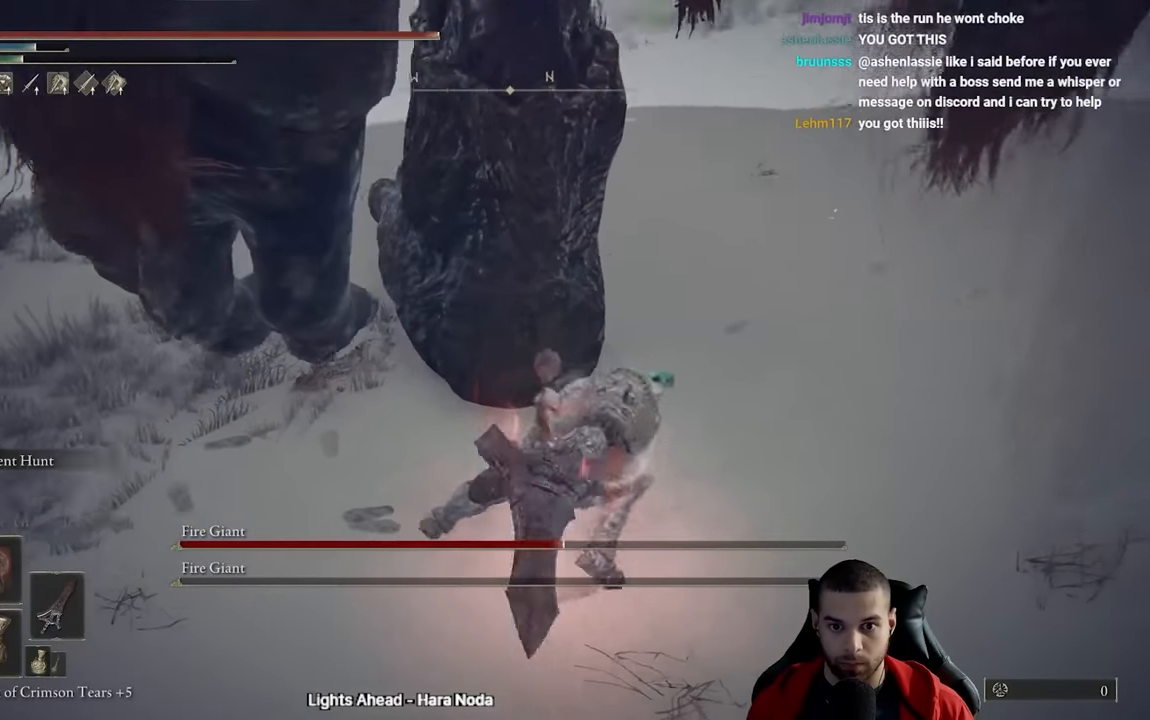
{"buttons": ["R2"], "left_stick": "up-right", "right_stick": "left", "events": [[250, "right_stick", "left"]]}
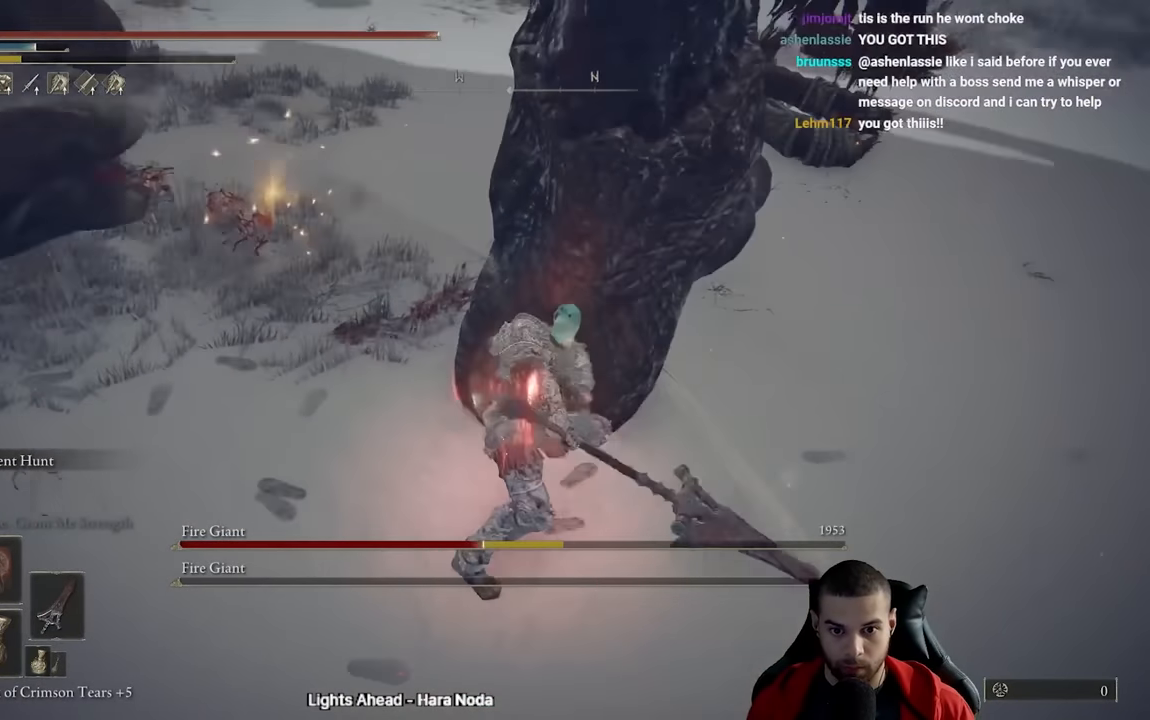
{"buttons": [], "left_stick": "down-right", "right_stick": "center", "events": [[17, "R2", "up"], [50, "left_stick", "center"], [117, "right_stick", "center"], [167, "left_stick", "right"], [300, "right_stick", "left"], [433, "left_stick", "down-right"], [467, "right_stick", "center"]]}
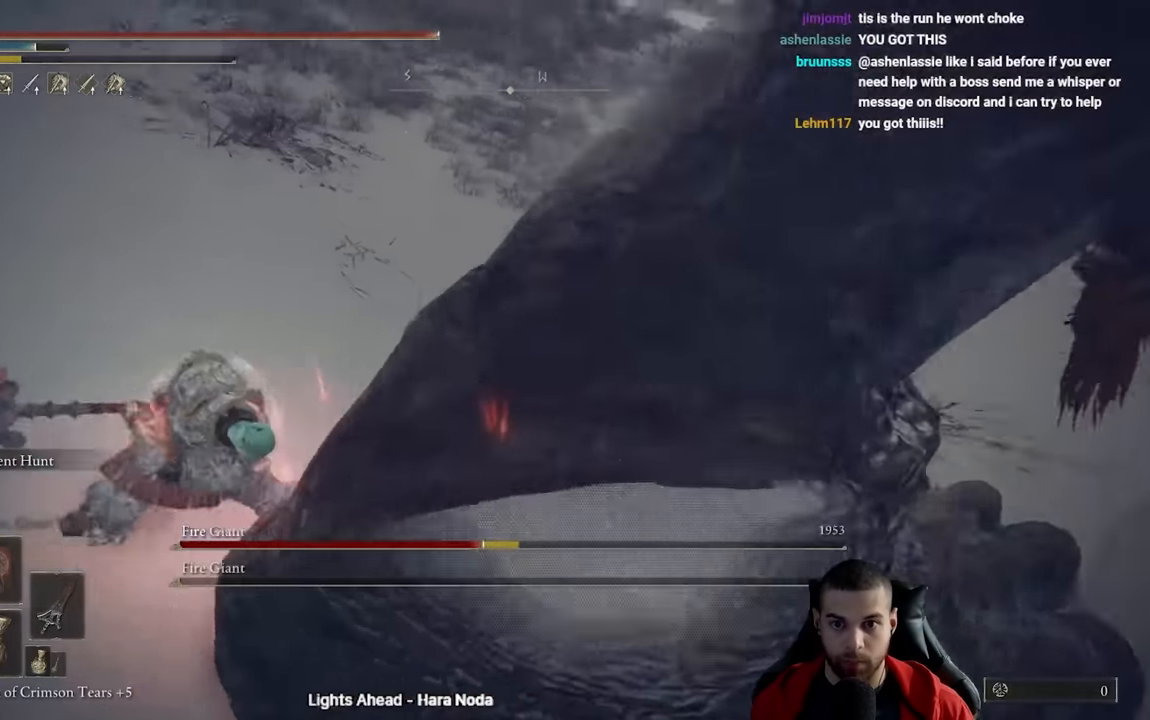
{"buttons": [], "left_stick": "down-left", "right_stick": "center", "events": [[133, "left_stick", "down"], [233, "left_stick", "down-left"]]}
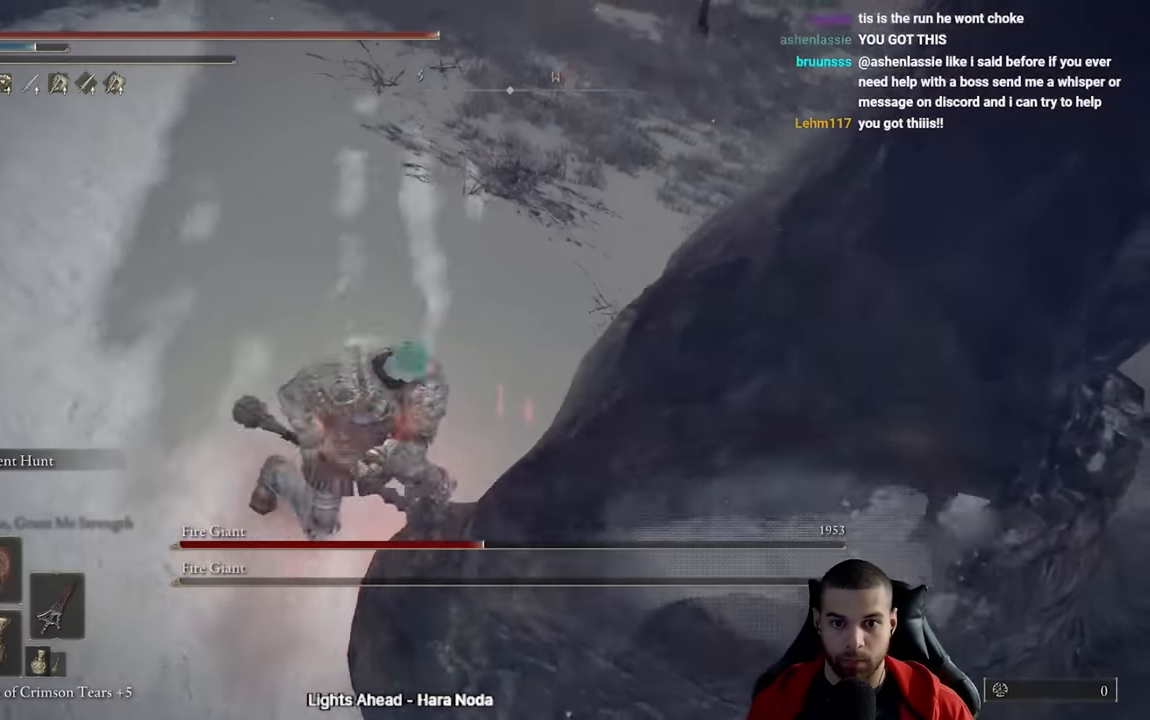
{"buttons": [], "left_stick": "down-left", "right_stick": "left", "events": [[117, "right_stick", "left"]]}
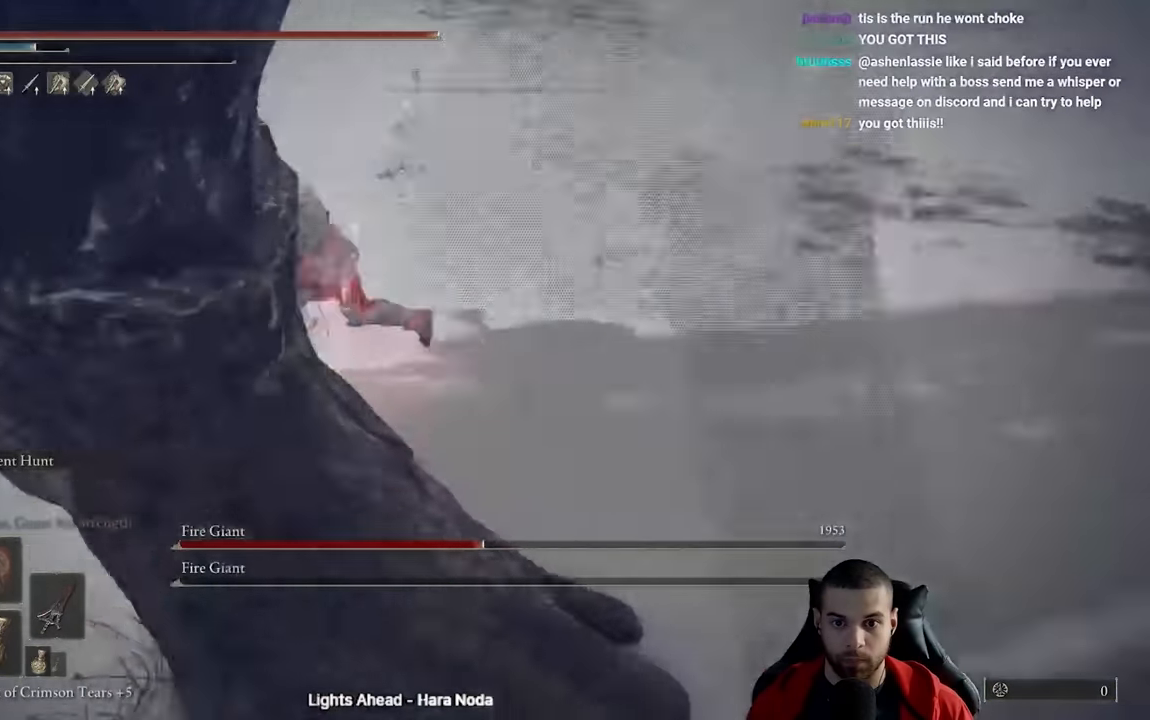
{"buttons": ["A"], "left_stick": "left", "right_stick": "center", "events": [[17, "left_stick", "left"], [183, "left_stick", "up"], [350, "left_stick", "left"], [350, "right_stick", "center"], [467, "A", "down"]]}
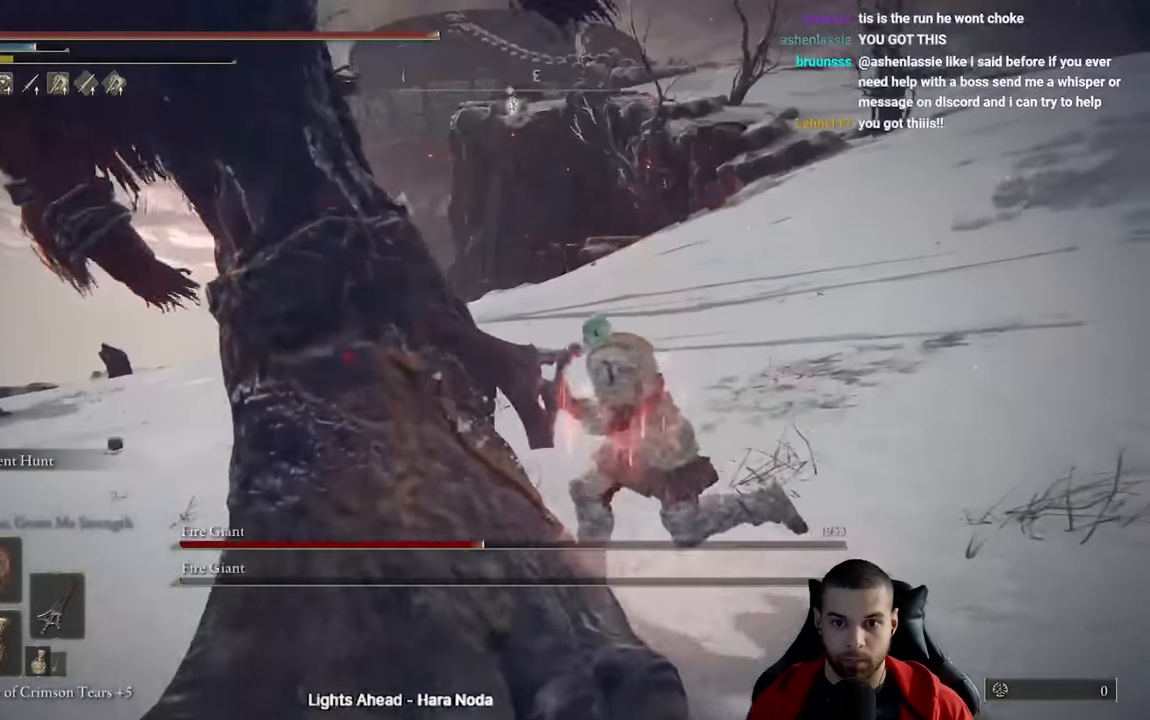
{"buttons": [], "left_stick": "left", "right_stick": "center", "events": [[50, "A", "up"], [150, "R2", "down"], [233, "R2", "up"], [300, "R2", "down"], [317, "right_stick", "down-left"], [417, "R2", "up"], [433, "right_stick", "center"]]}
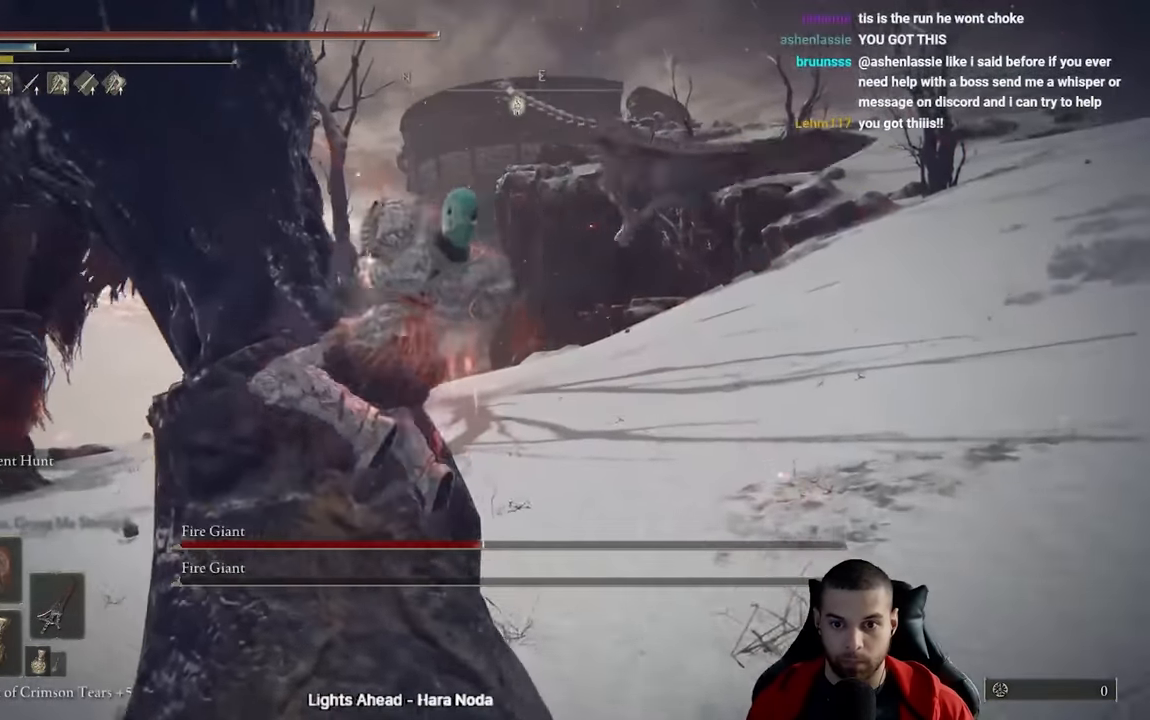
{"buttons": [], "left_stick": "up", "right_stick": "right", "events": [[33, "left_stick", "up-left"], [167, "left_stick", "up"], [500, "right_stick", "right"]]}
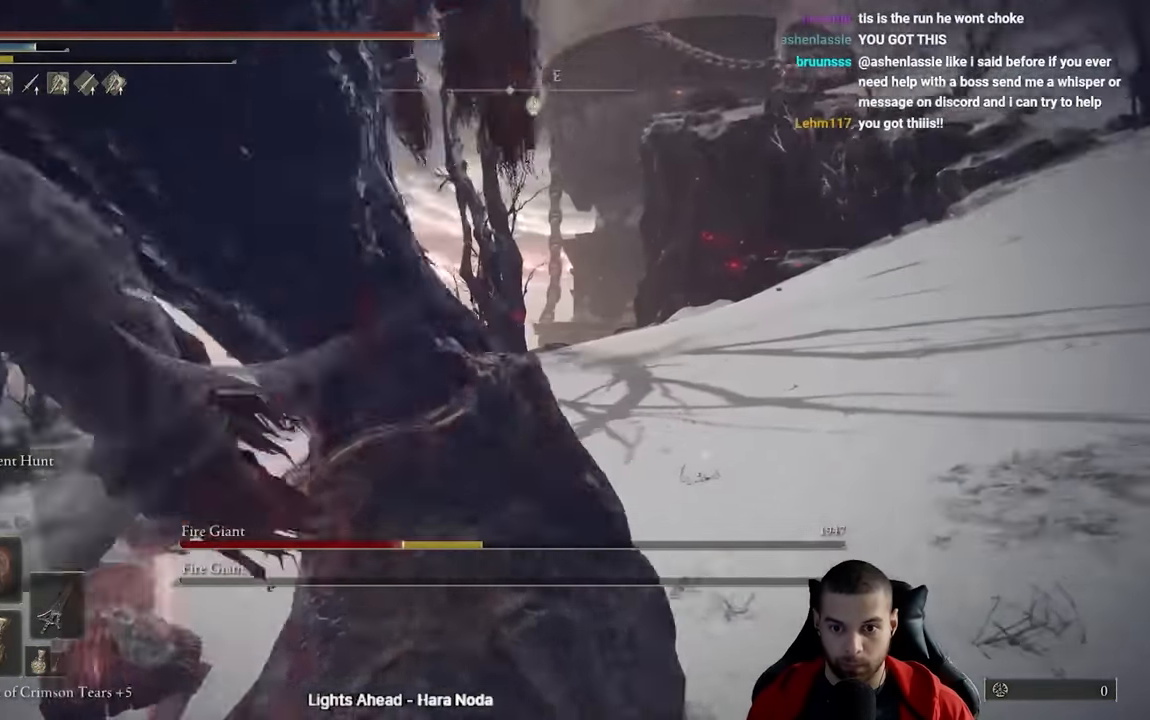
{"buttons": [], "left_stick": "up-right", "right_stick": "right", "events": [[183, "left_stick", "up-right"], [183, "right_stick", "center"], [433, "right_stick", "right"]]}
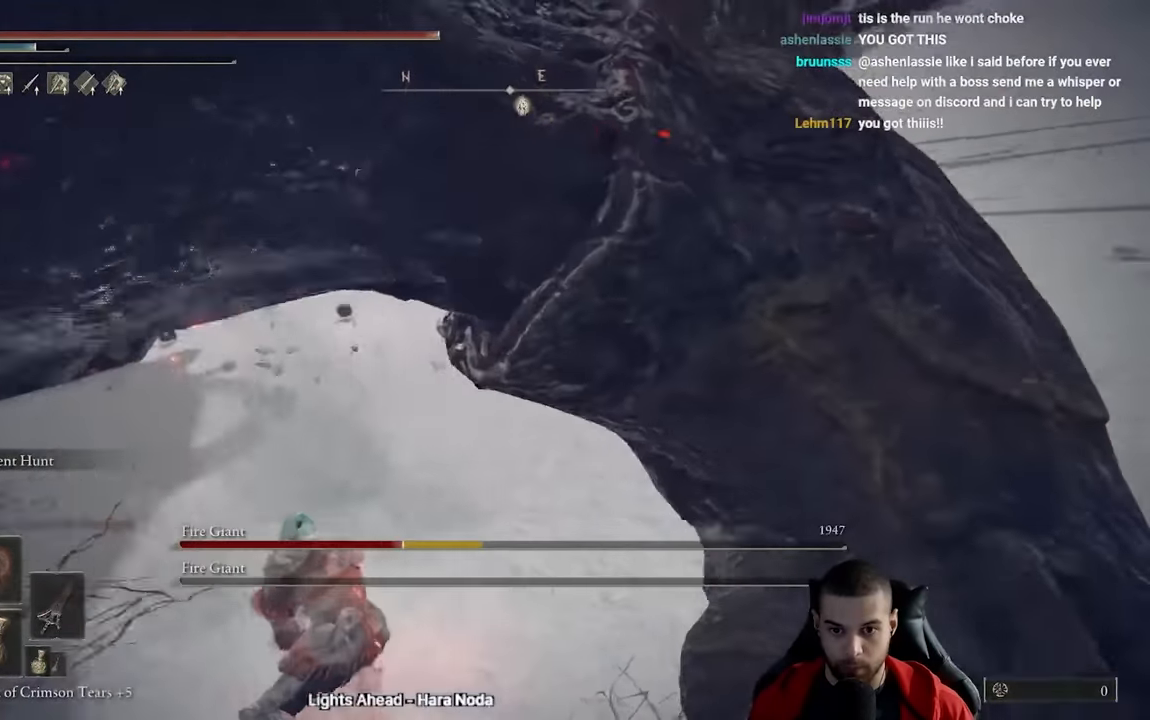
{"buttons": [], "left_stick": "left", "right_stick": "right", "events": [[50, "left_stick", "up-left"], [233, "right_stick", "center"], [350, "left_stick", "left"], [383, "right_stick", "right"]]}
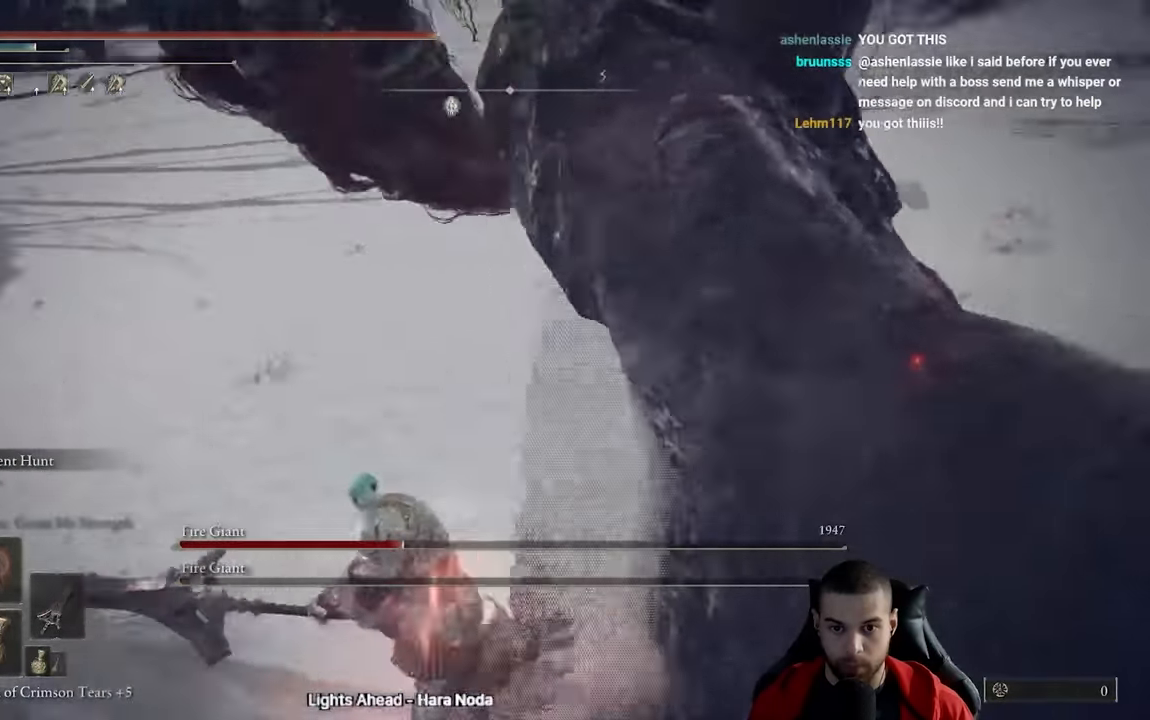
{"buttons": [], "left_stick": "down-left", "right_stick": "center", "events": [[483, "left_stick", "down-left"], [500, "right_stick", "center"]]}
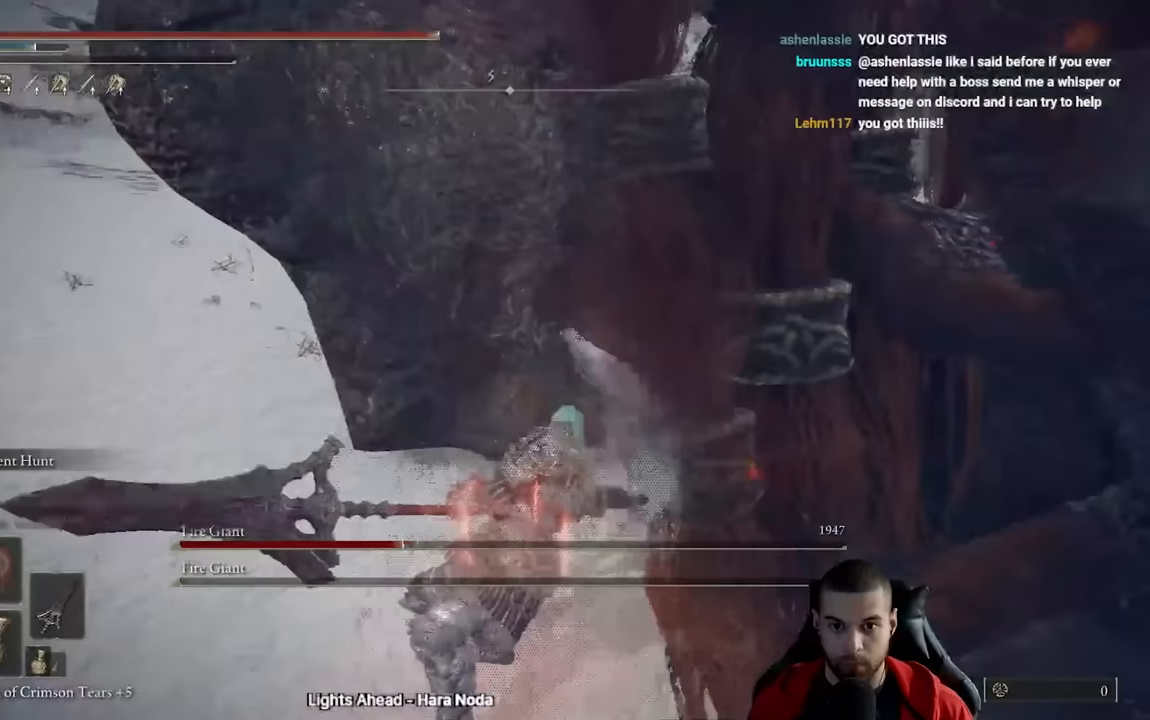
{"buttons": [], "left_stick": "center", "right_stick": "right", "events": [[167, "right_stick", "right"], [450, "left_stick", "center"]]}
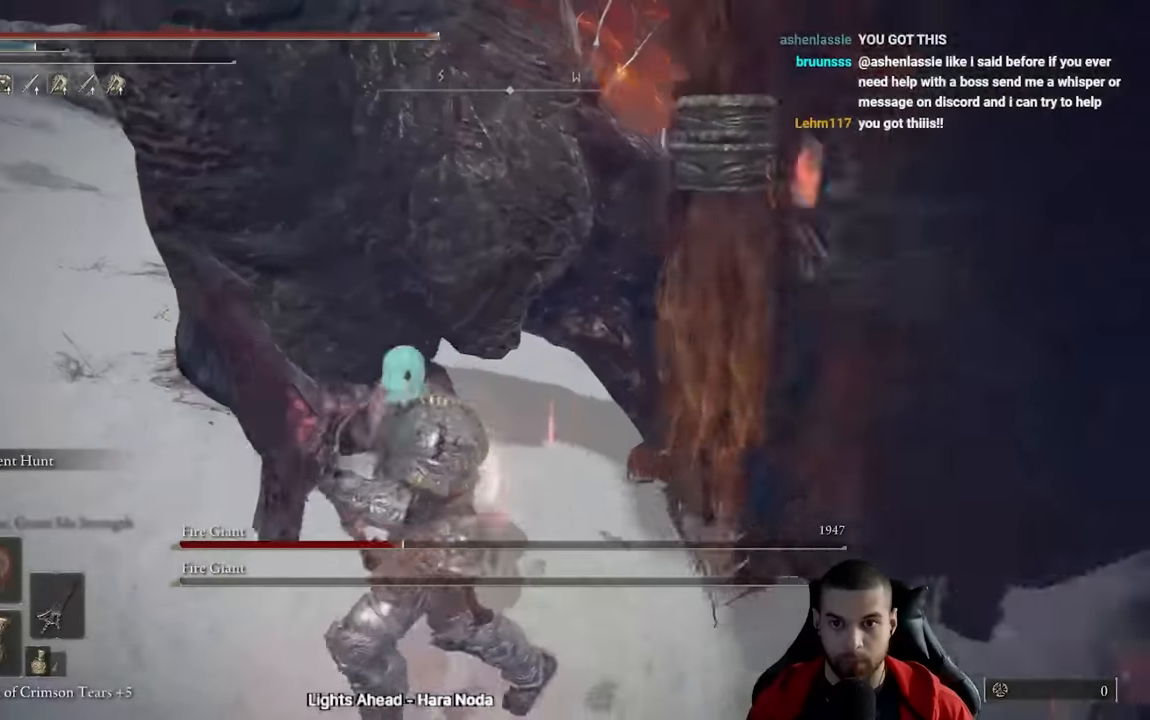
{"buttons": [], "left_stick": "center", "right_stick": "center", "events": [[17, "right_stick", "center"]]}
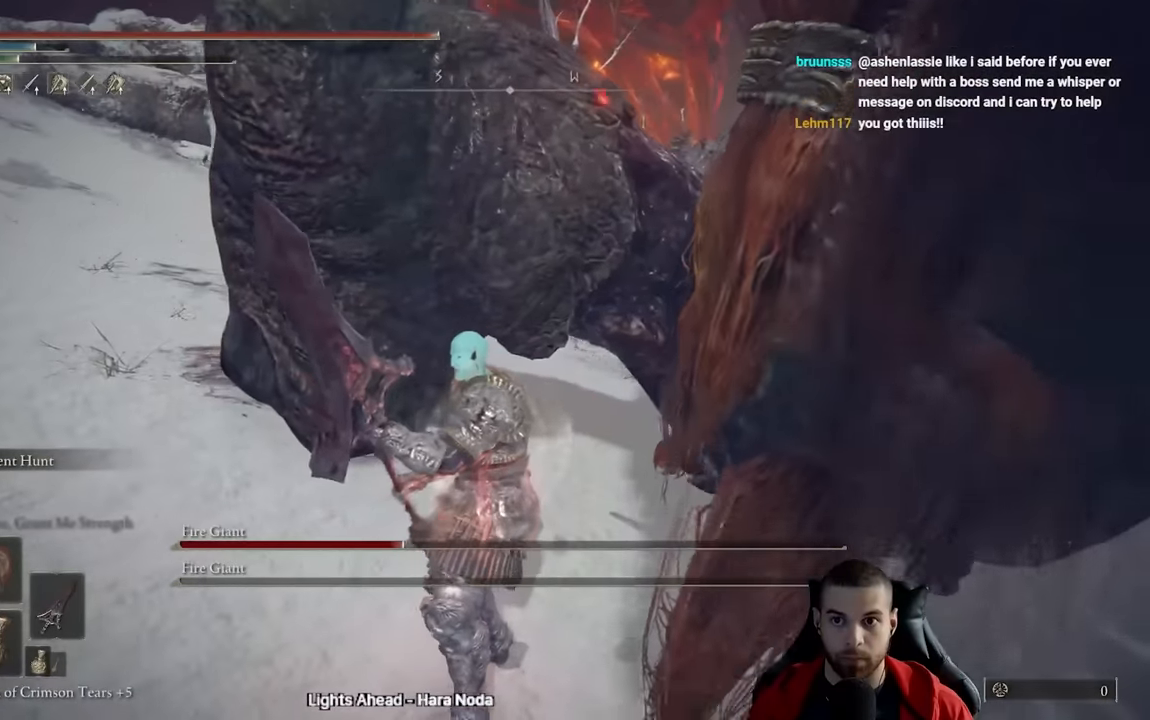
{"buttons": [], "left_stick": "left", "right_stick": "center", "events": [[500, "left_stick", "left"]]}
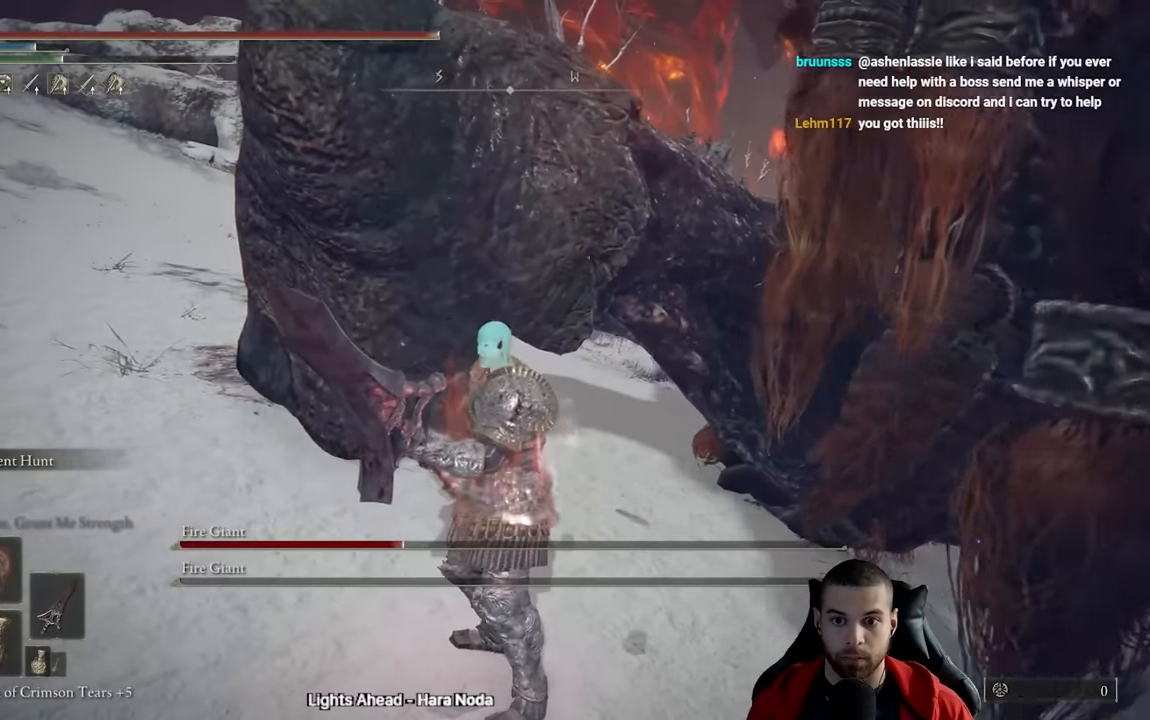
{"buttons": ["R2"], "left_stick": "up-left", "right_stick": "center", "events": [[300, "left_stick", "up-left"], [333, "right_stick", "right"], [383, "R2", "down"], [400, "right_stick", "center"]]}
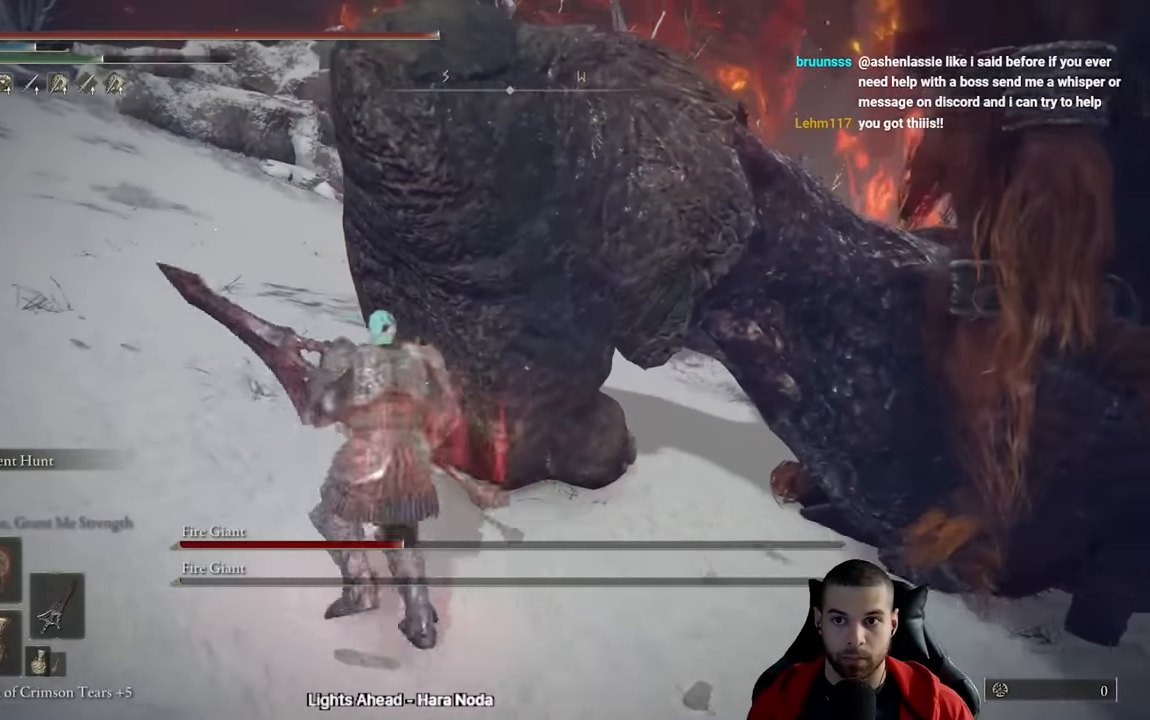
{"buttons": ["R2"], "left_stick": "up", "right_stick": "right", "events": [[83, "right_stick", "right"], [250, "right_stick", "center"], [417, "right_stick", "right"], [450, "left_stick", "up"]]}